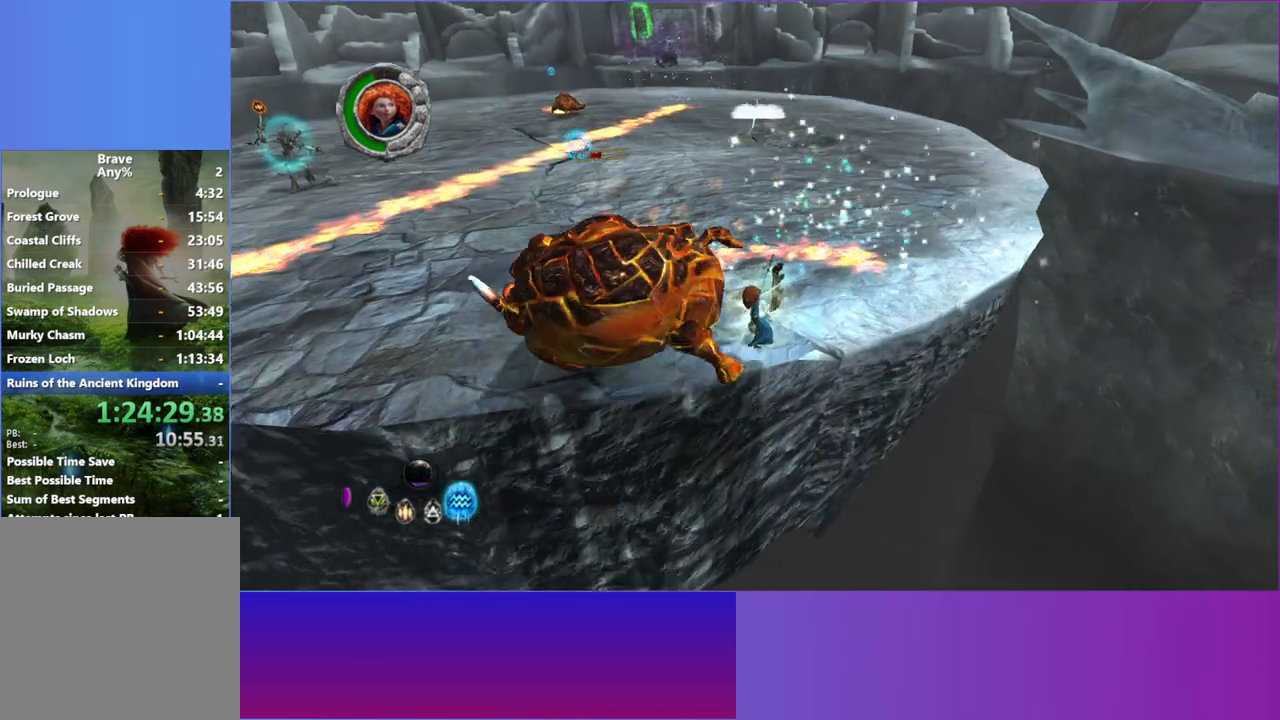
Gameplay with a controller (Xbox layout); each line is a JSON object with the inputs held at the frame after it (dt_ms = milliseconds from this image to that frame). "button_events" lists button changes between this image and that frame as [ms after this image, input, new state], when the widget could be followed in between (sticks are given only as held states). Not read: L3 R3.
{"dt_ms": 500, "buttons": [], "left_stick": "up-left", "right_stick": "left", "button_events": []}
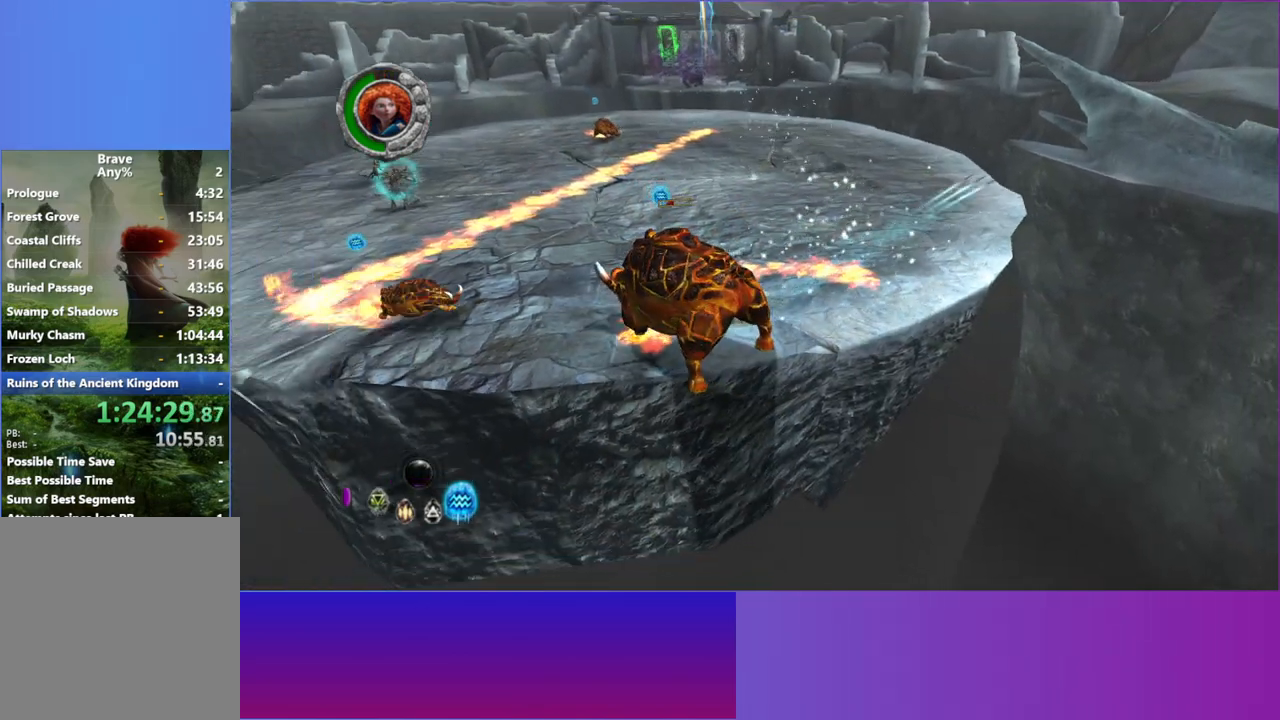
{"dt_ms": 500, "buttons": ["A"], "left_stick": "up-right", "right_stick": "left", "button_events": [[450, "A", "down"]]}
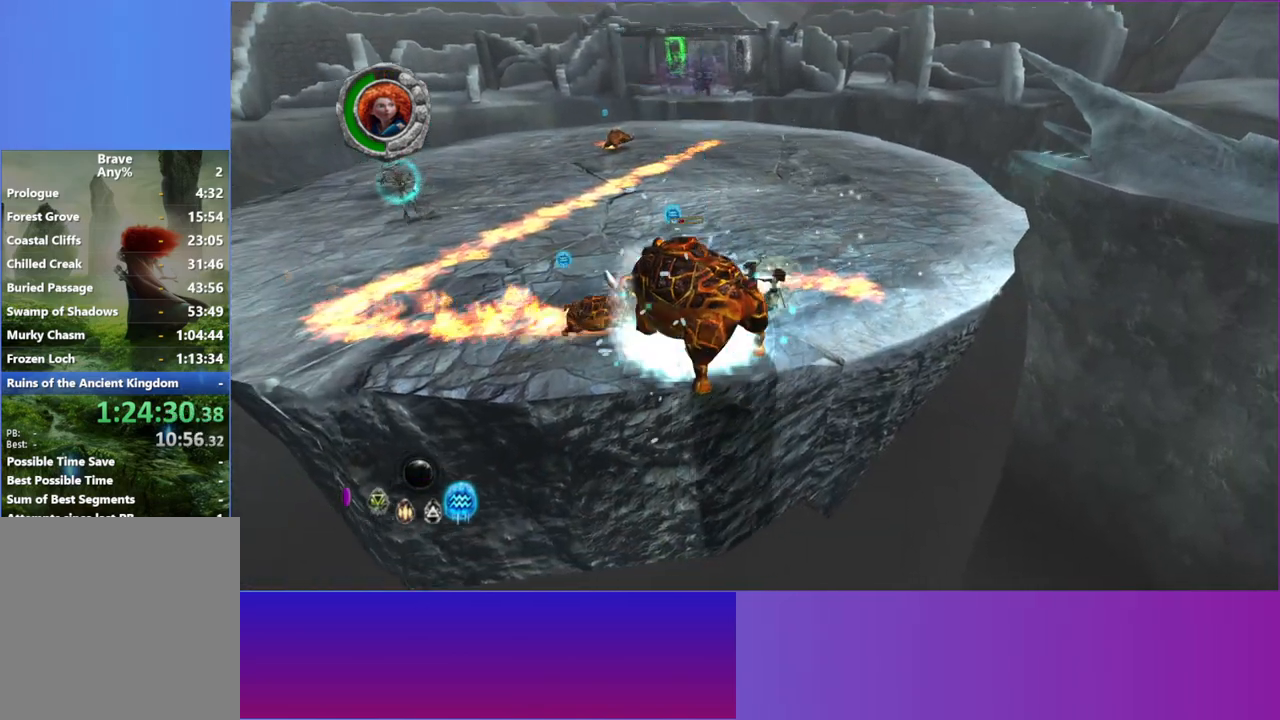
{"dt_ms": 500, "buttons": ["A"], "left_stick": "left", "right_stick": "left", "button_events": [[100, "A", "up"], [233, "A", "down"], [317, "A", "up"], [450, "A", "down"]]}
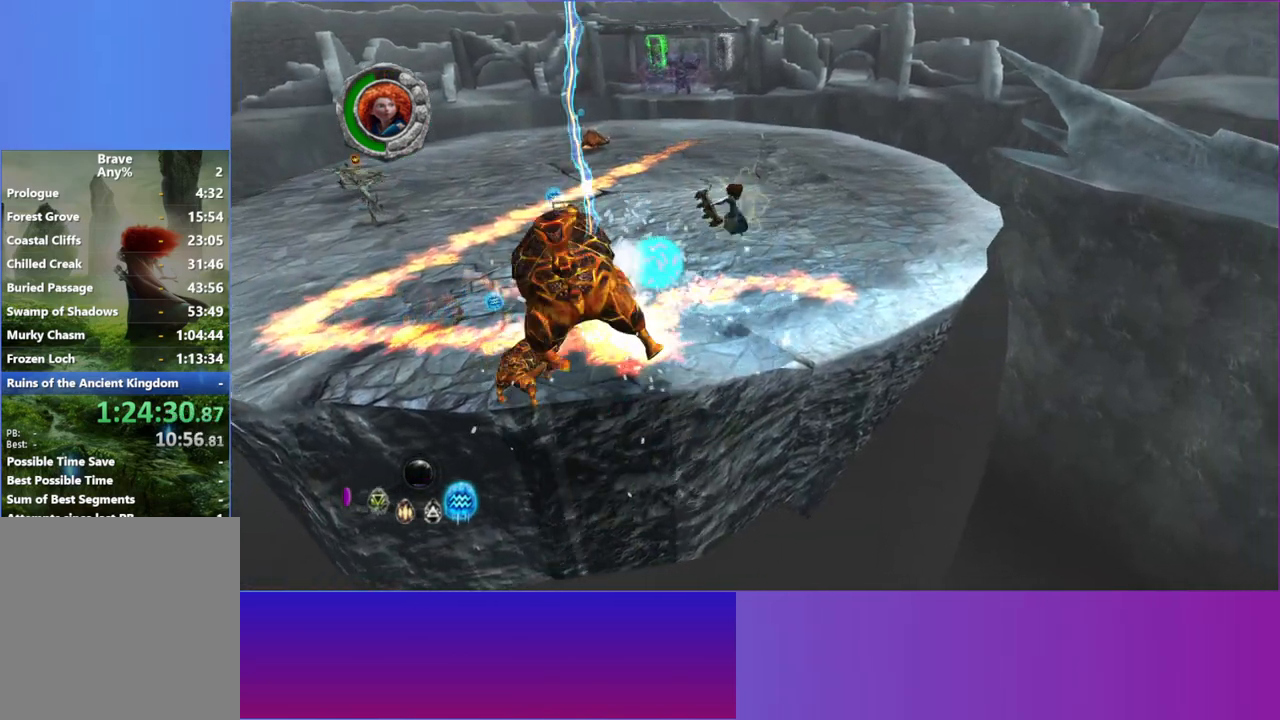
{"dt_ms": 500, "buttons": ["A"], "left_stick": "left", "right_stick": "left", "button_events": [[50, "A", "up"], [233, "A", "down"], [333, "A", "up"], [483, "A", "down"]]}
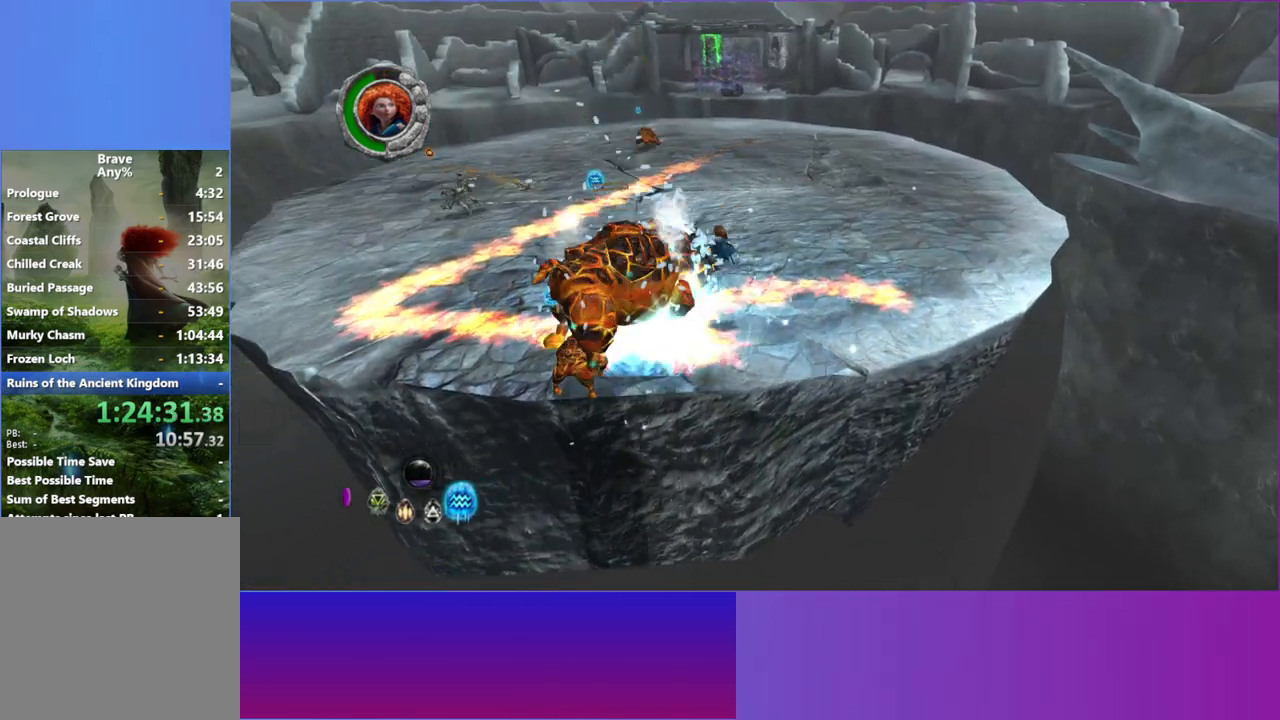
{"dt_ms": 500, "buttons": [], "left_stick": "left", "right_stick": "left", "button_events": [[67, "A", "up"], [167, "X", "down"], [283, "X", "up"], [383, "X", "down"], [450, "X", "up"]]}
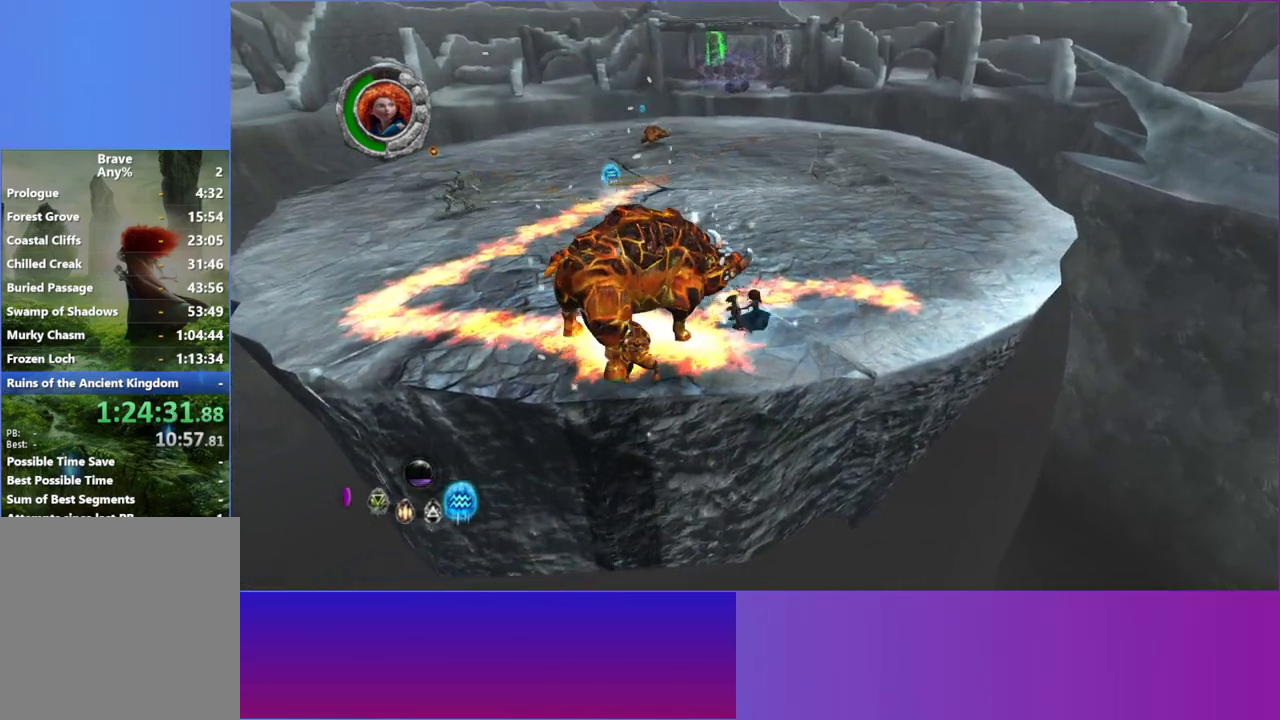
{"dt_ms": 500, "buttons": ["X"], "left_stick": "down-left", "right_stick": "left", "button_events": [[67, "X", "down"], [150, "X", "up"], [267, "X", "down"], [333, "X", "up"], [433, "X", "down"]]}
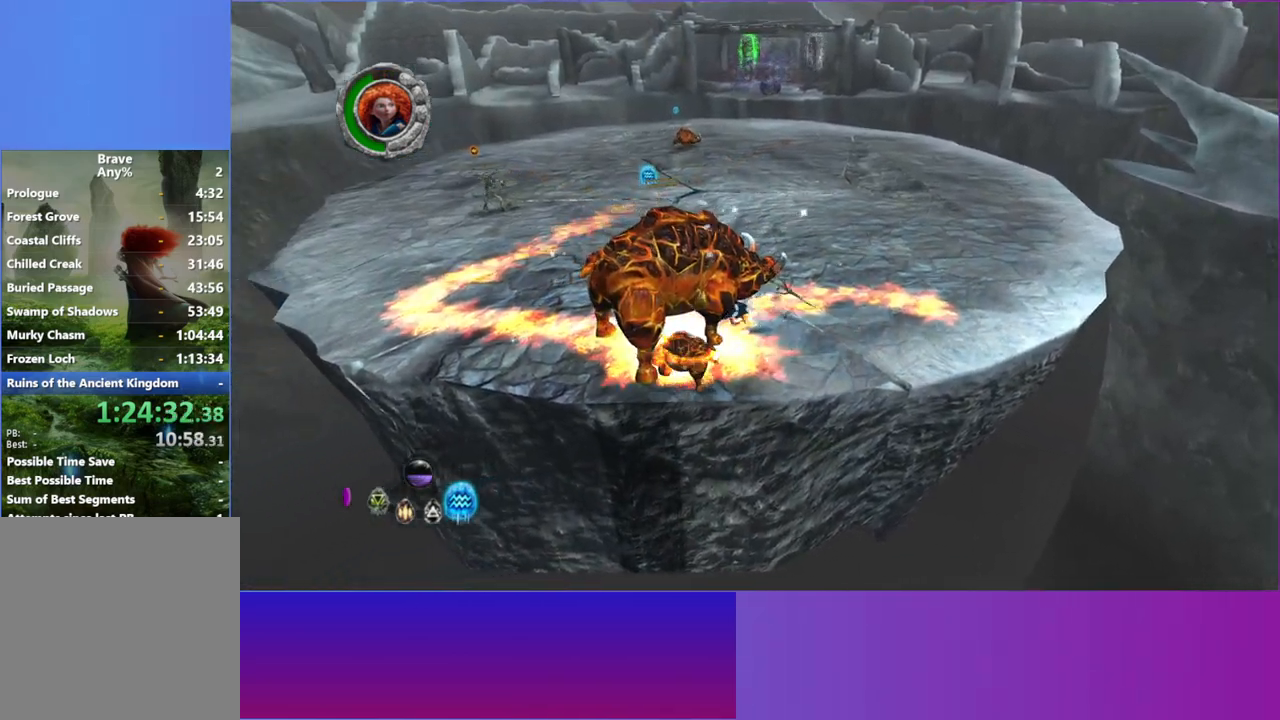
{"dt_ms": 500, "buttons": [], "left_stick": "up-right", "right_stick": "up-right", "button_events": [[50, "X", "up"], [133, "X", "down"], [233, "X", "up"], [333, "X", "down"], [433, "X", "up"]]}
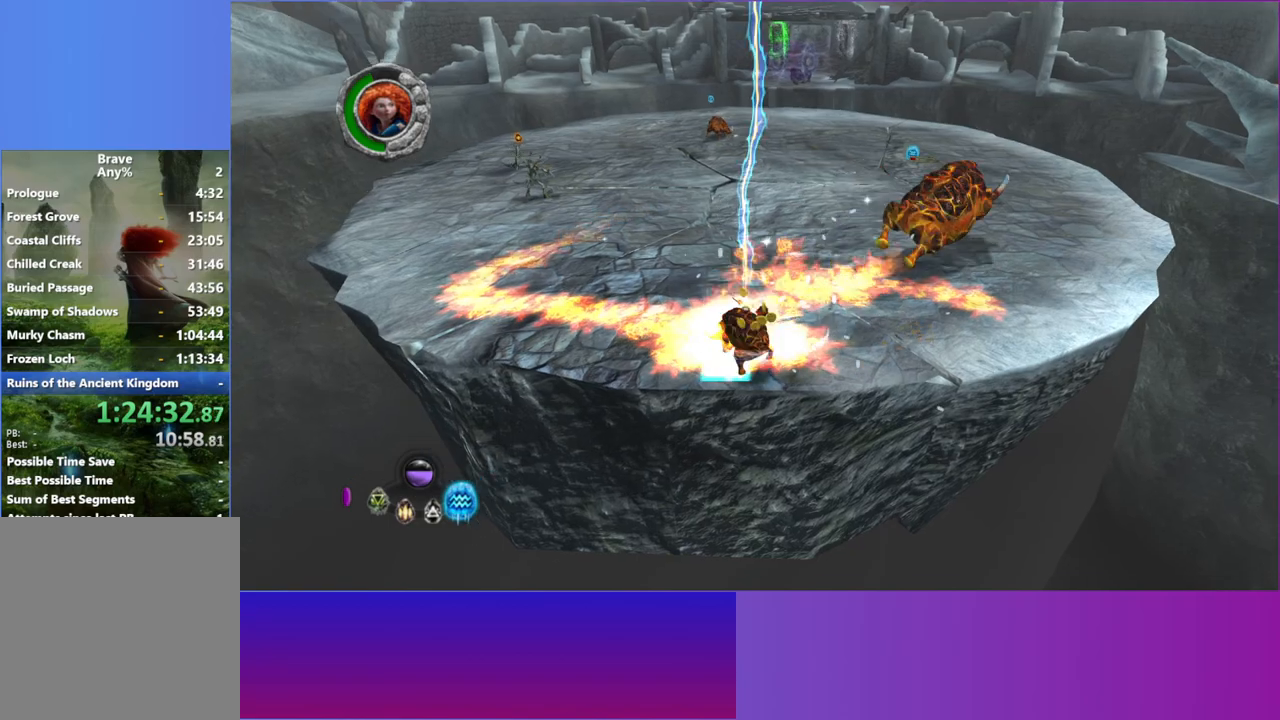
{"dt_ms": 500, "buttons": [], "left_stick": "up-right", "right_stick": "up-right", "button_events": [[217, "A", "down"], [367, "A", "up"]]}
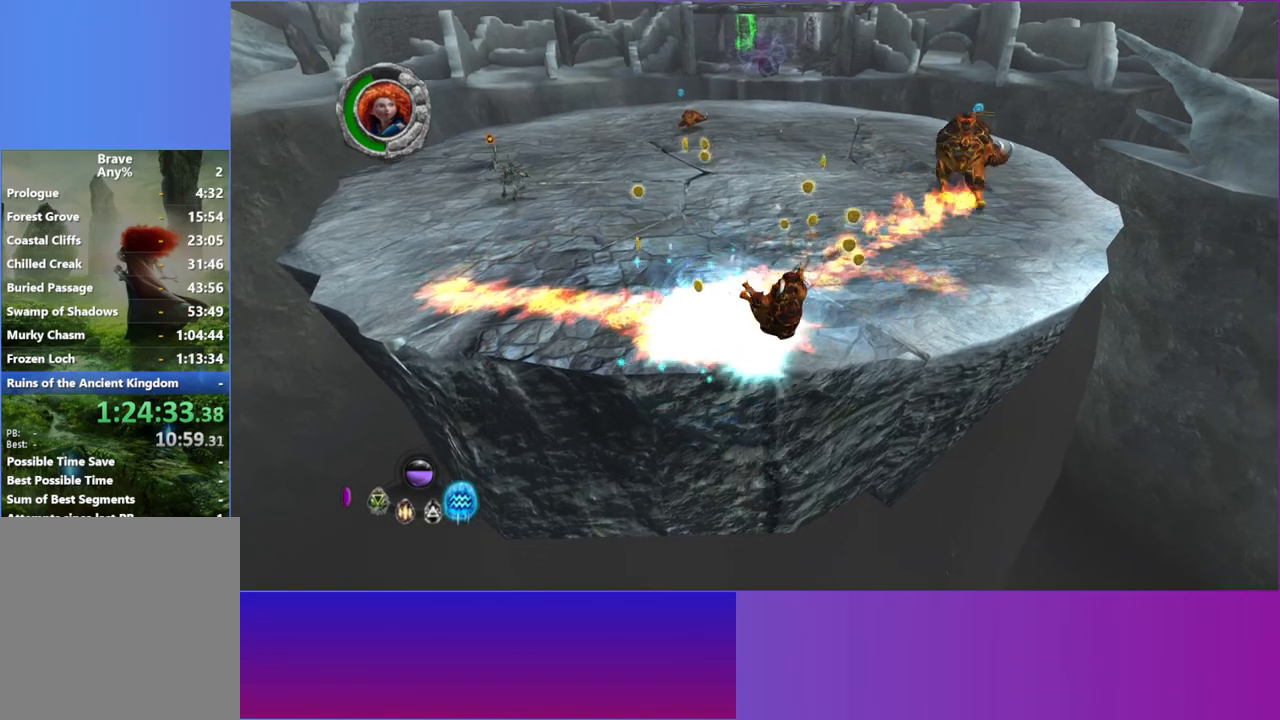
{"dt_ms": 1000, "buttons": [], "left_stick": "up-right", "right_stick": "up-right", "button_events": [[17, "A", "down"], [133, "A", "up"]]}
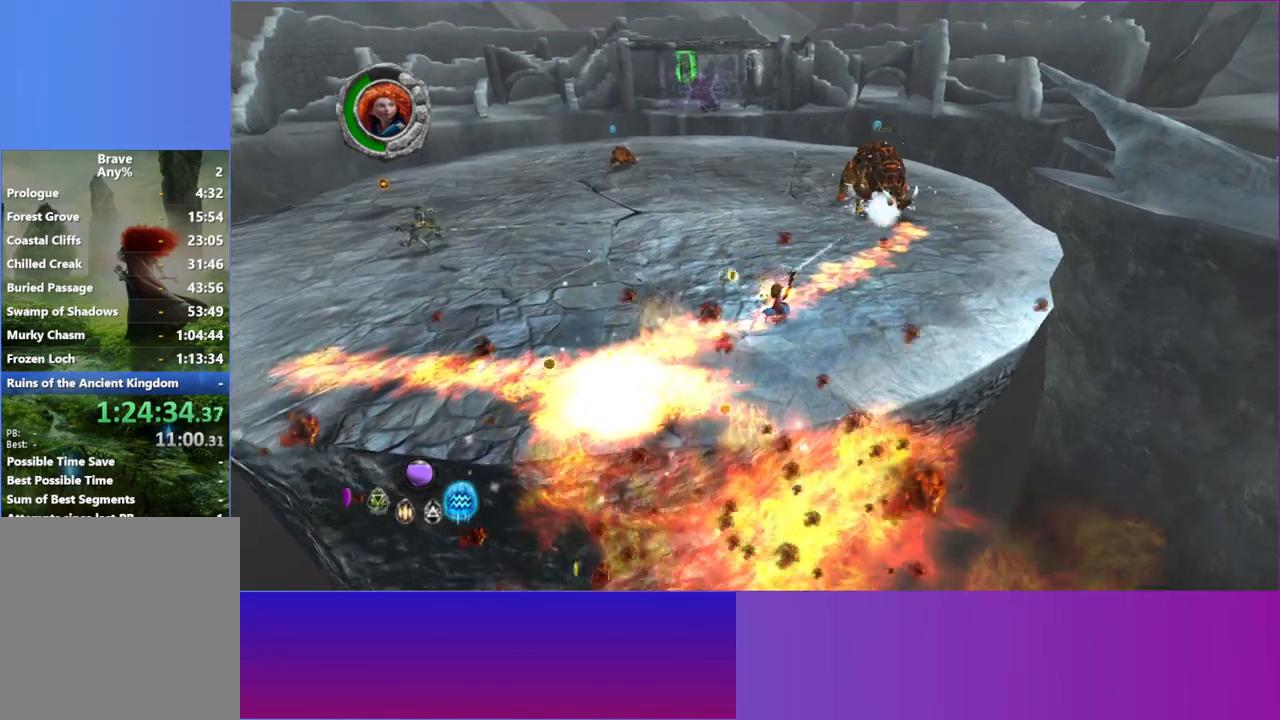
{"dt_ms": 500, "buttons": [], "left_stick": "up", "right_stick": "up-right", "button_events": [[50, "A", "down"], [200, "A", "up"]]}
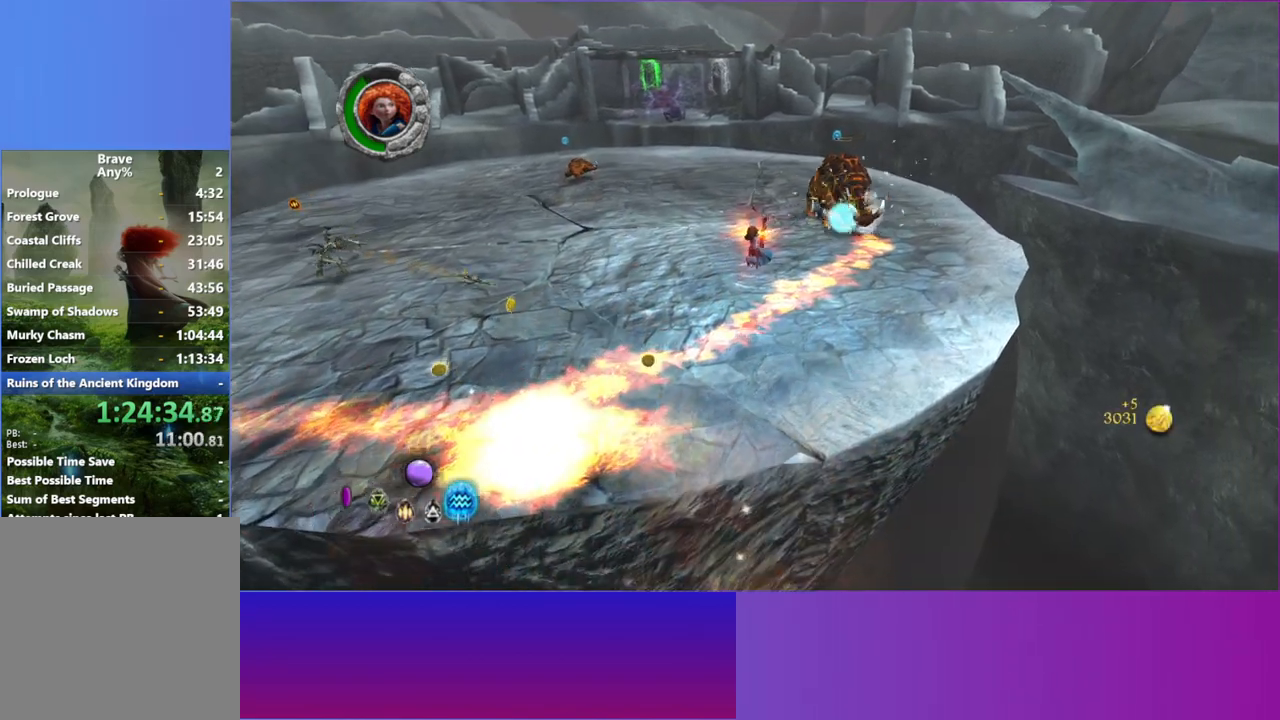
{"dt_ms": 500, "buttons": [], "left_stick": "up-right", "right_stick": "up-right", "button_events": [[183, "A", "down"], [283, "A", "up"]]}